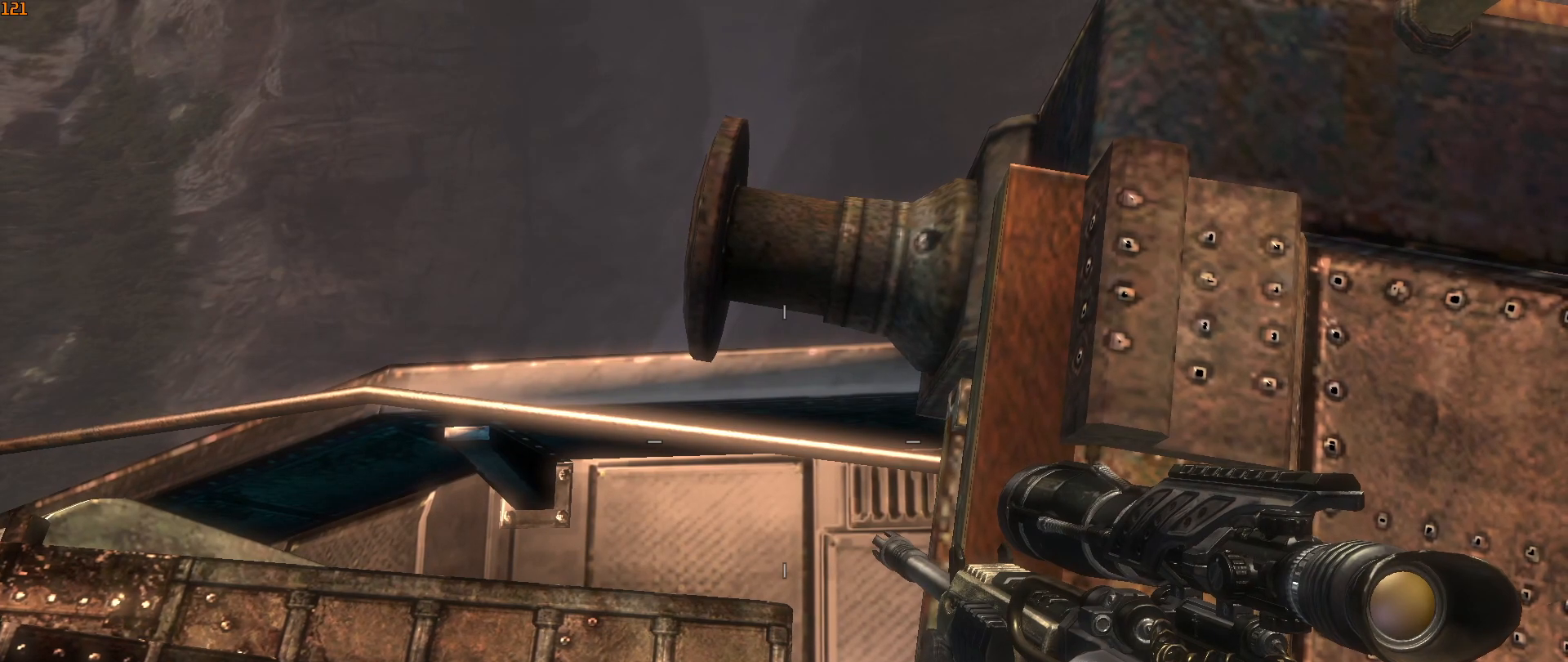
Gameplay with keyboard and mouse; each line is a JSON object with the keys and mouse buttons held at the frame after it. "events" lists presses ("down") and releases ("up") of "1", "2", "3", "4", "5", "a", "alt", "c", "caps_lock", "ctrl", "d", "e", "f", "g", "q", "r", "s", "shift", "space", "t", "tab", "v", "w", "x", "z", "mouse_left", "mouse_wheel" and "mouse_right" between this image and that frame as [ms after this image, input, new state], when the widget could be followed in between. "mouse_left", "mouse_wheel", "mouse_right" = the "left", "wheel", "right" buttons of the "mouse" list. No other keys are recorded. "wheel" means that the mouse wheel is clicked or scrolled. "mouse_move" is the direction in which the mouse moves at that frame (one of eight, or "still"), when it could be read.
{"keys": ["w"], "mouse": [], "mouse_move": "still", "events": []}
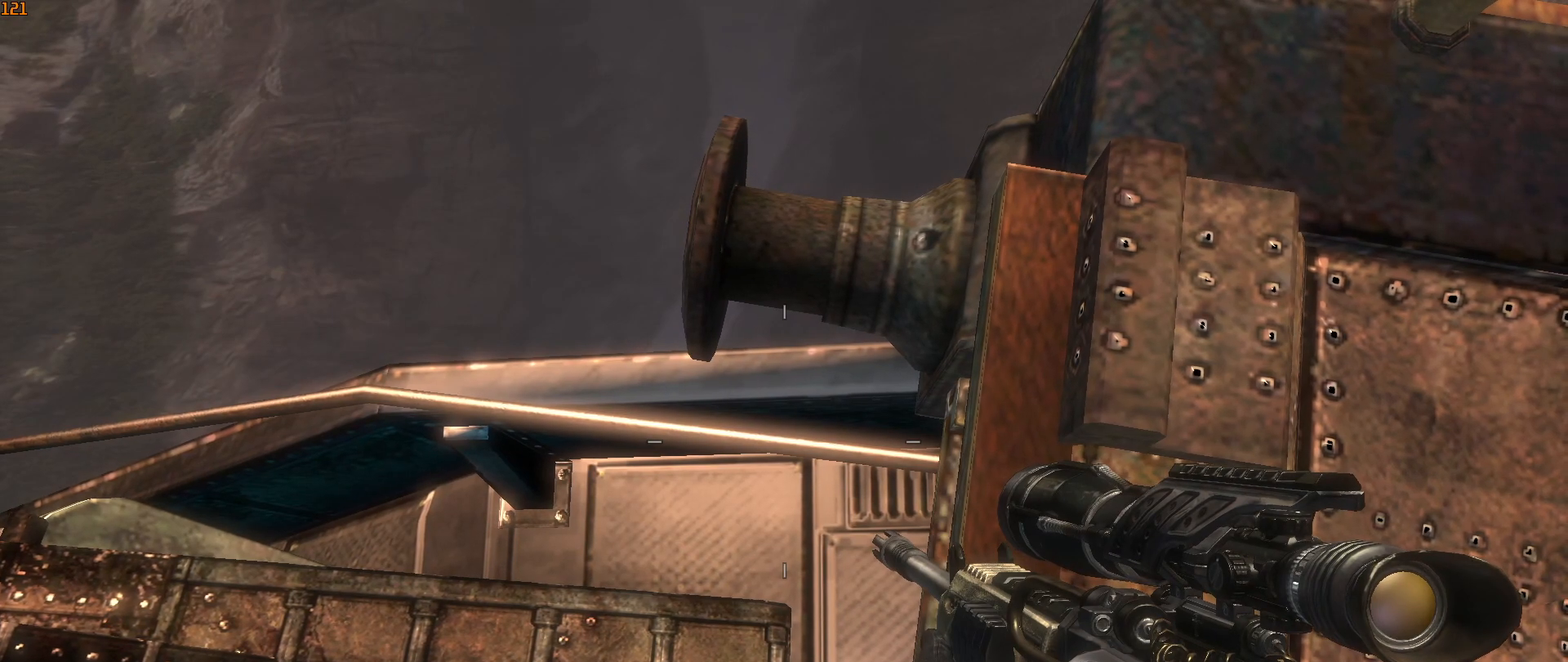
{"keys": ["w"], "mouse": [], "mouse_move": "still", "events": []}
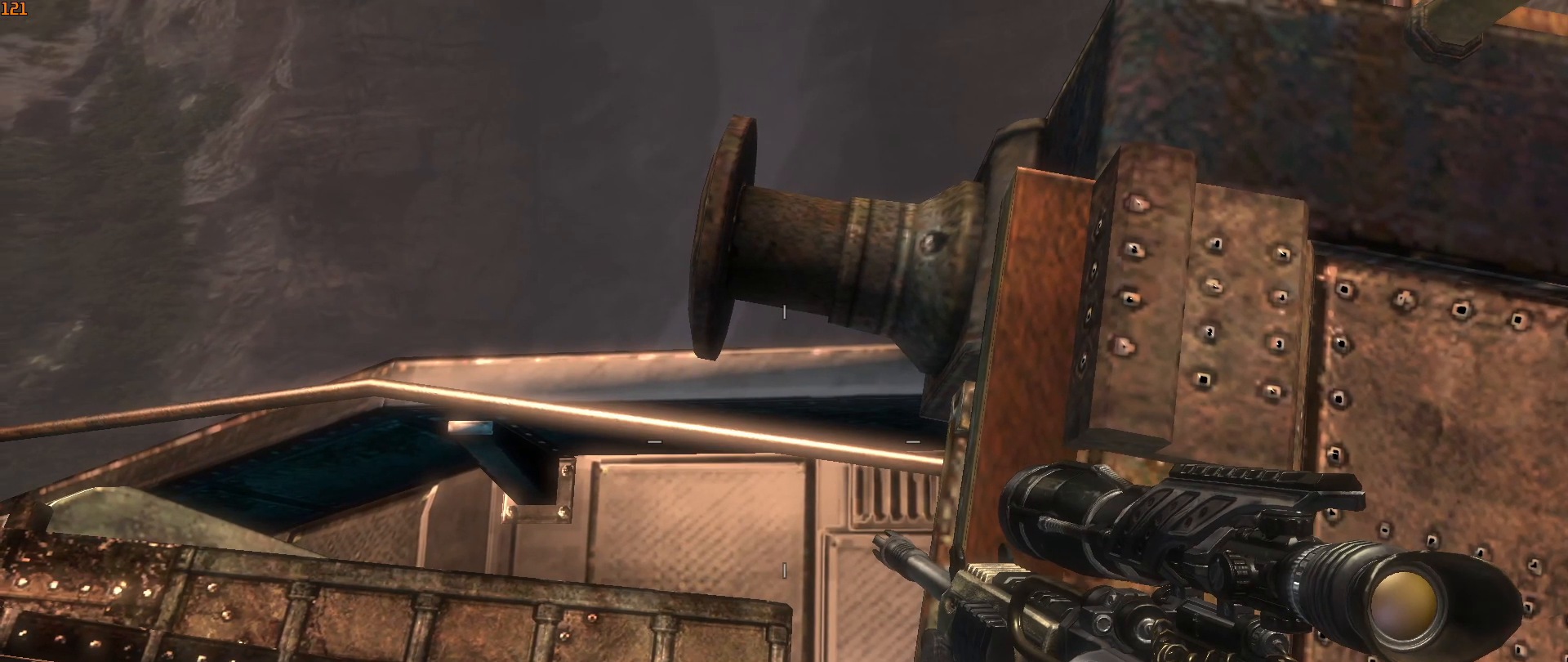
{"keys": ["w"], "mouse": [], "mouse_move": "still", "events": []}
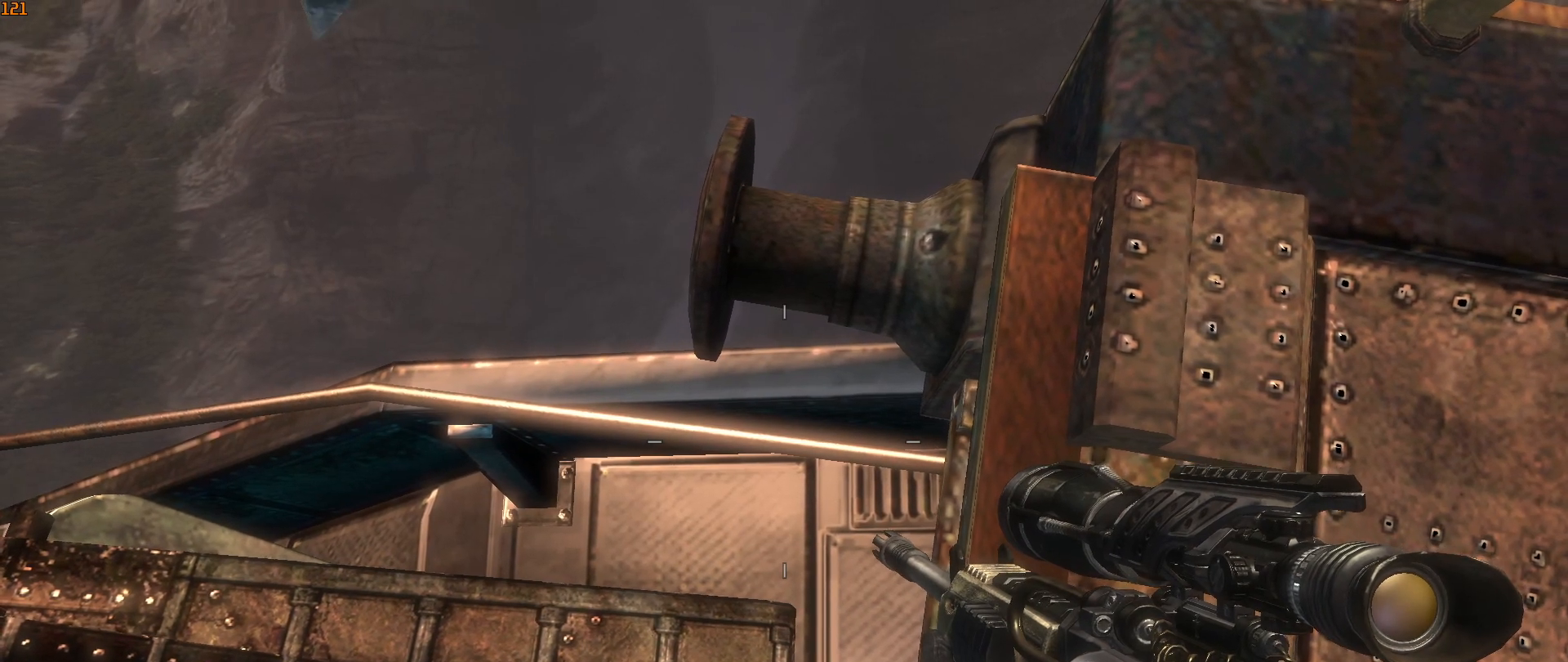
{"keys": ["w"], "mouse": [], "mouse_move": "still", "events": []}
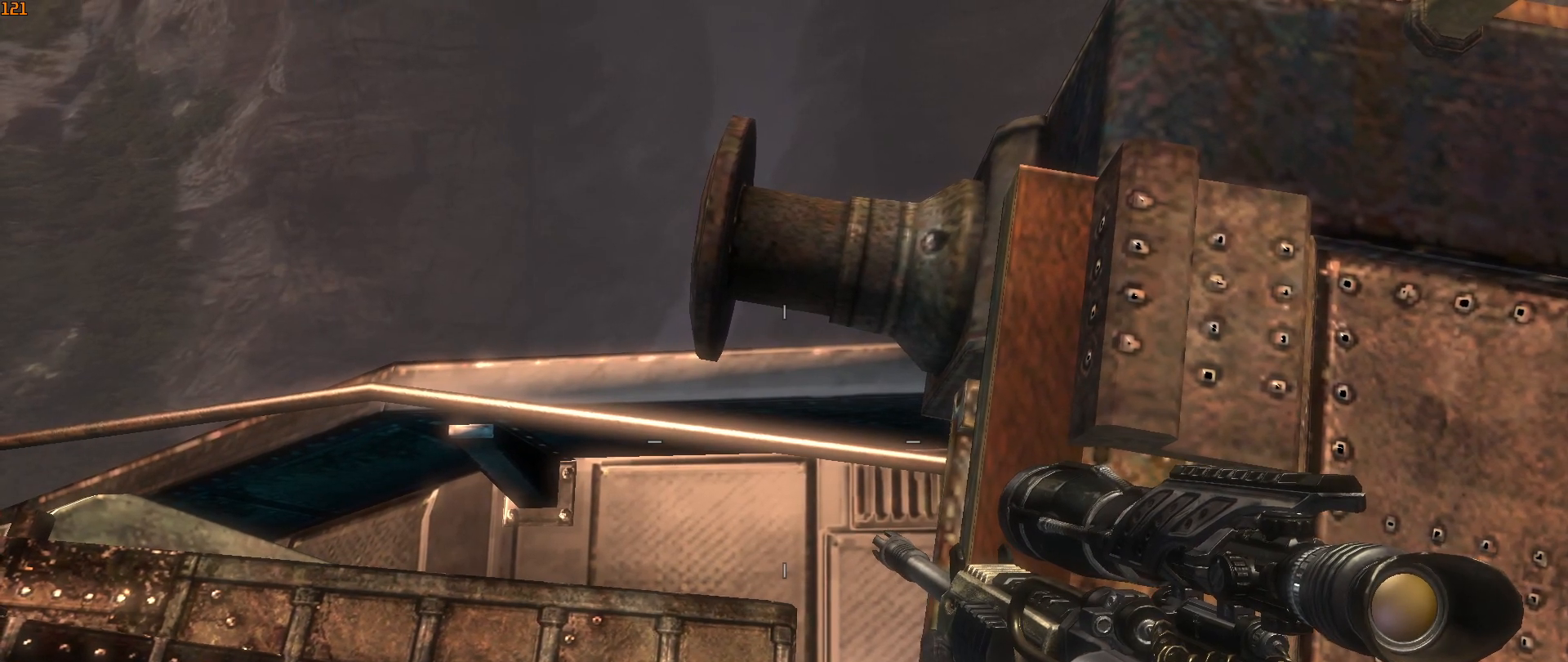
{"keys": ["w"], "mouse": [], "mouse_move": "still", "events": []}
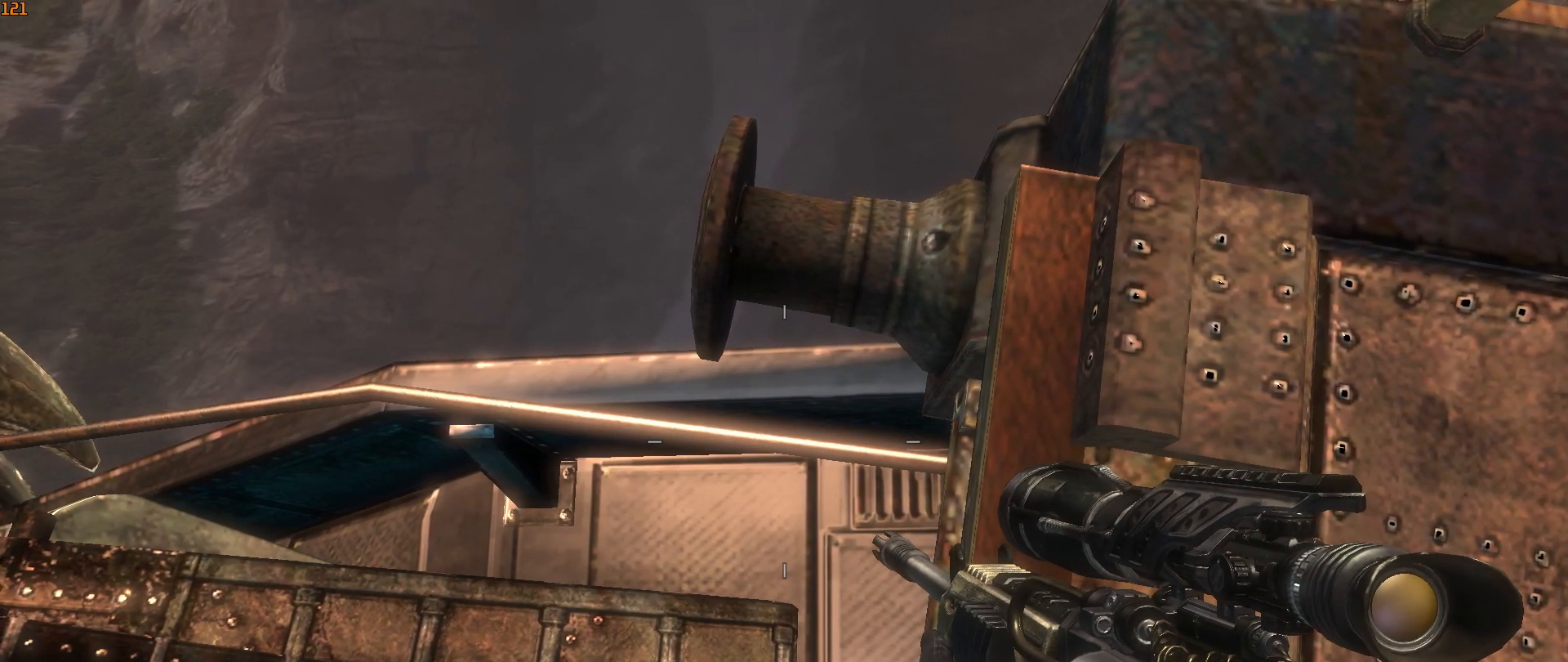
{"keys": ["w"], "mouse": [], "mouse_move": "still", "events": []}
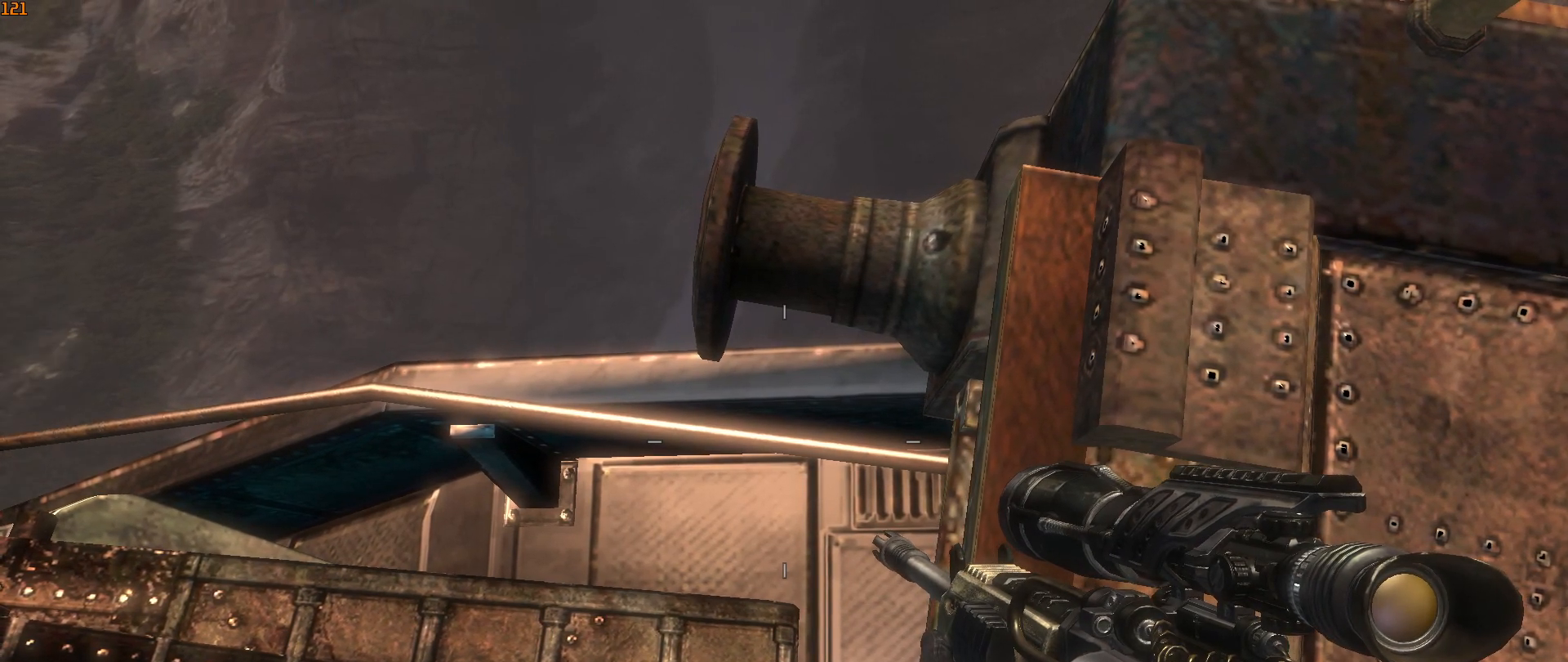
{"keys": ["w"], "mouse": [], "mouse_move": "still", "events": []}
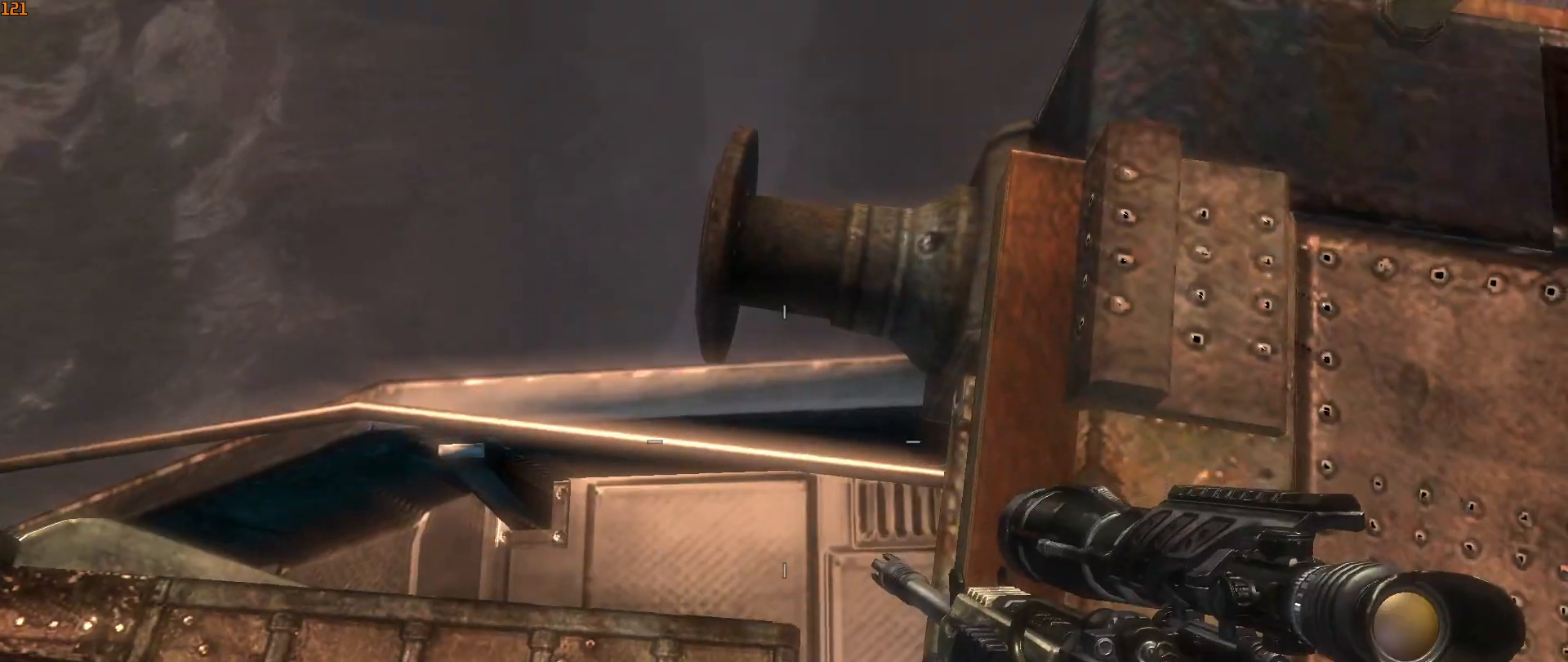
{"keys": ["w"], "mouse": [], "mouse_move": "still", "events": [[233, "mouse_wheel", "down"], [333, "mouse_wheel", "up"]]}
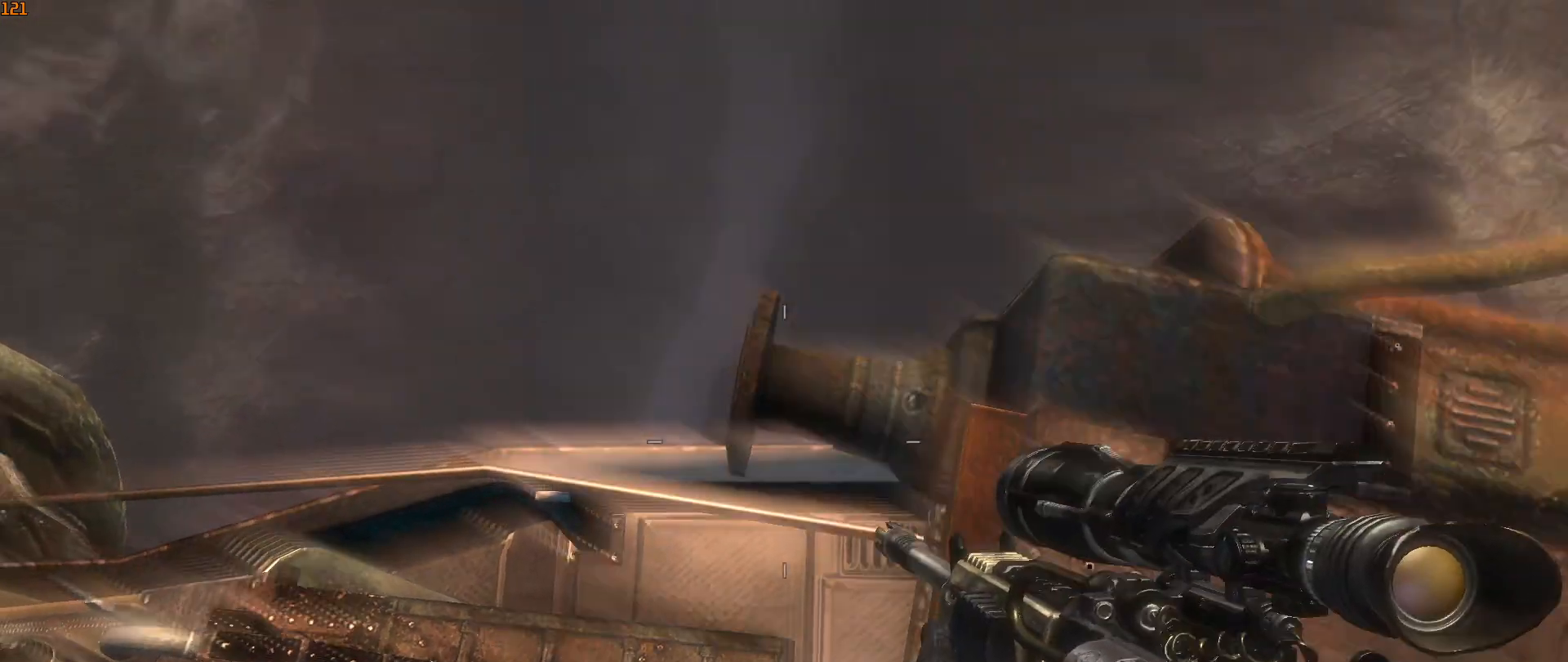
{"keys": ["d", "w"], "mouse": [], "mouse_move": "right", "events": [[67, "w", "up"], [167, "mouse_wheel", "down"], [300, "mouse_wheel", "up"], [383, "d", "down"], [433, "w", "down"]]}
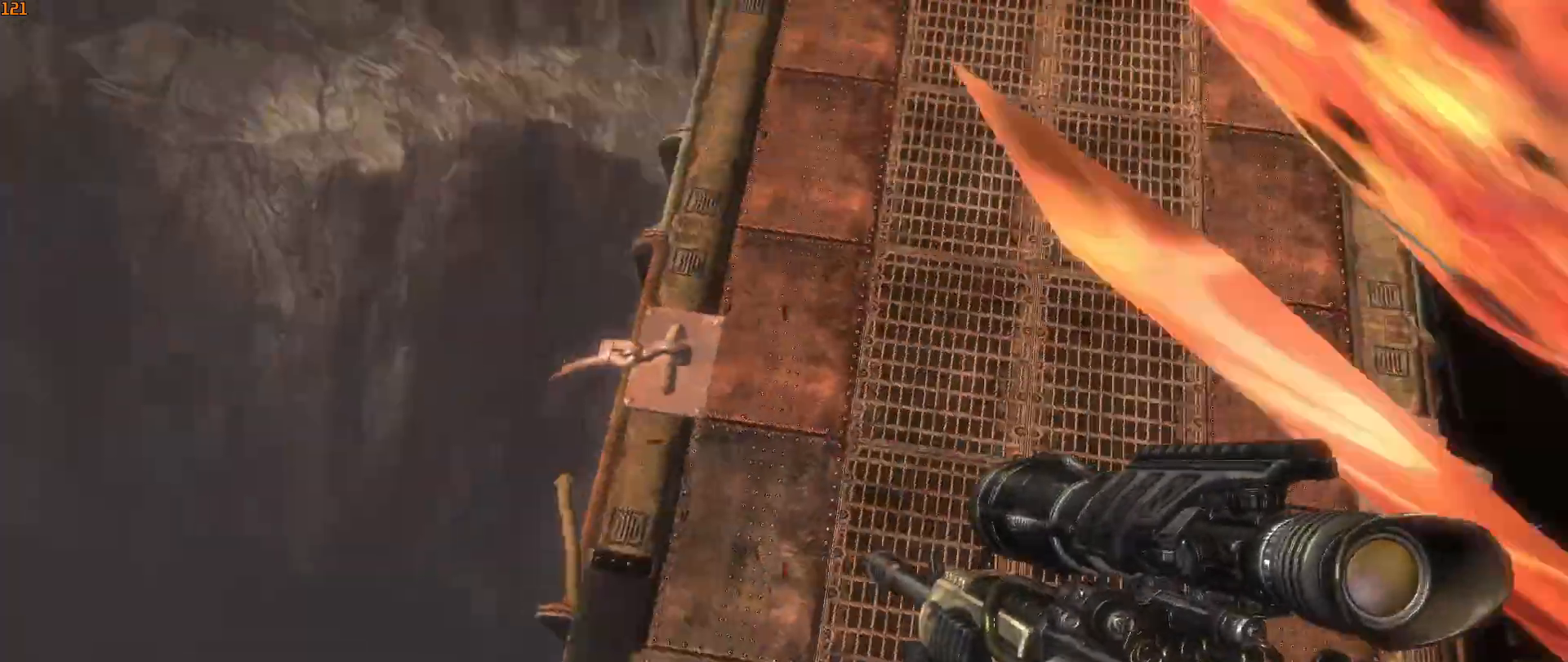
{"keys": ["shift", "w"], "mouse": [], "mouse_move": "up", "events": [[183, "d", "up"], [367, "shift", "down"]]}
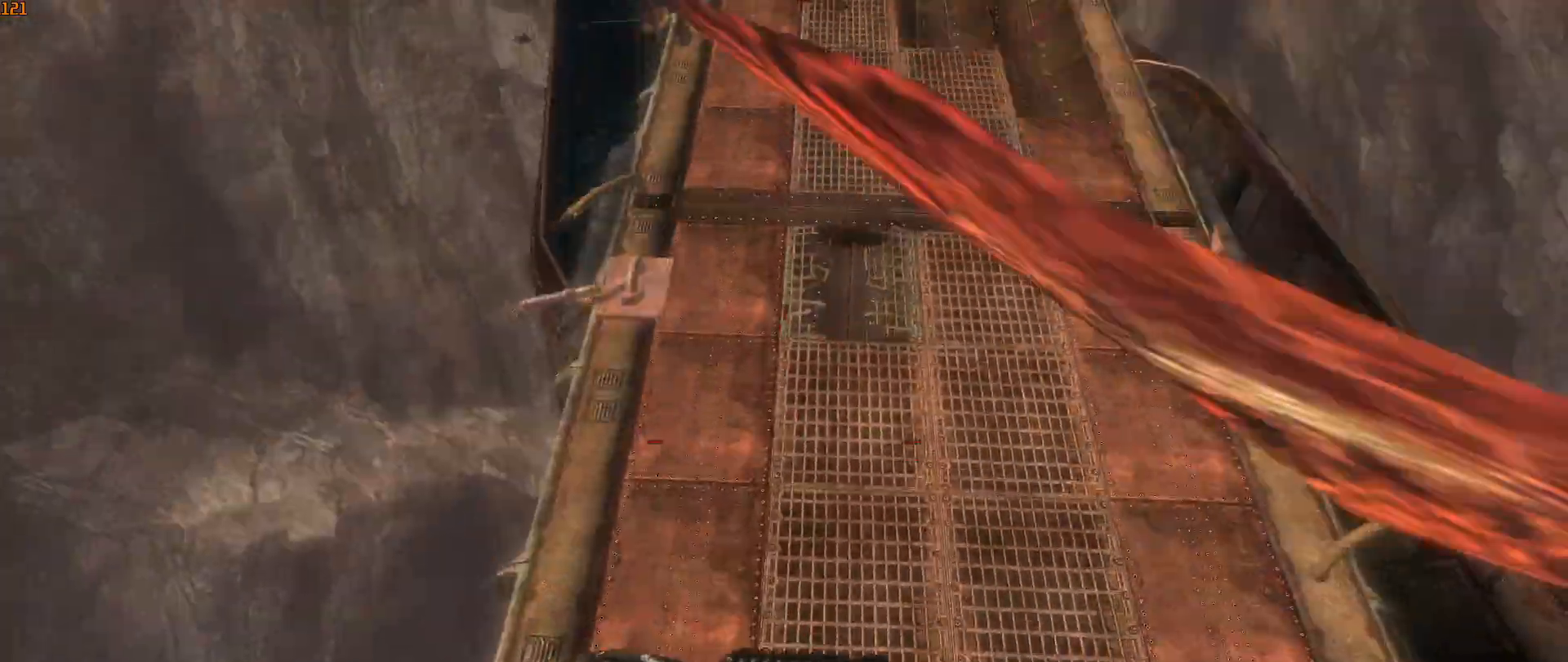
{"keys": ["shift", "w"], "mouse": [], "mouse_move": "still", "events": []}
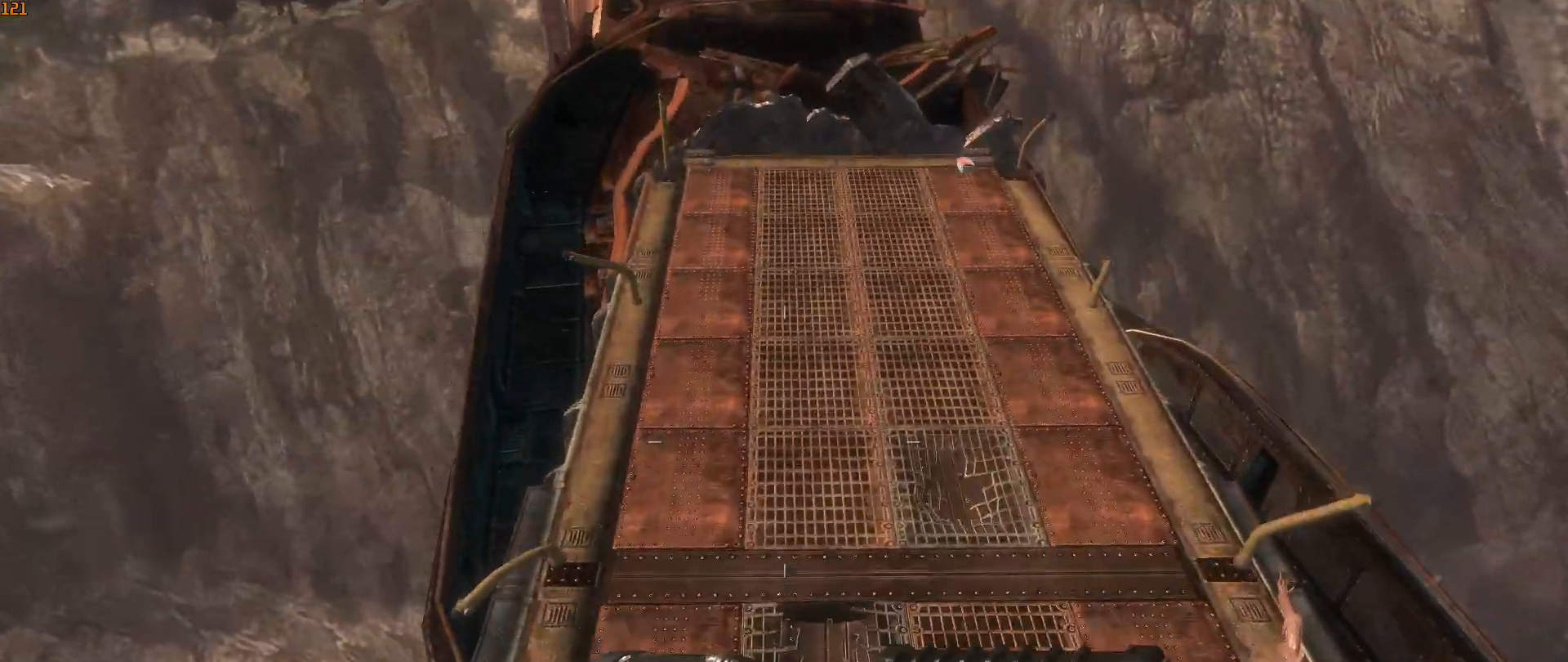
{"keys": ["shift", "w"], "mouse": [], "mouse_move": "down-left", "events": []}
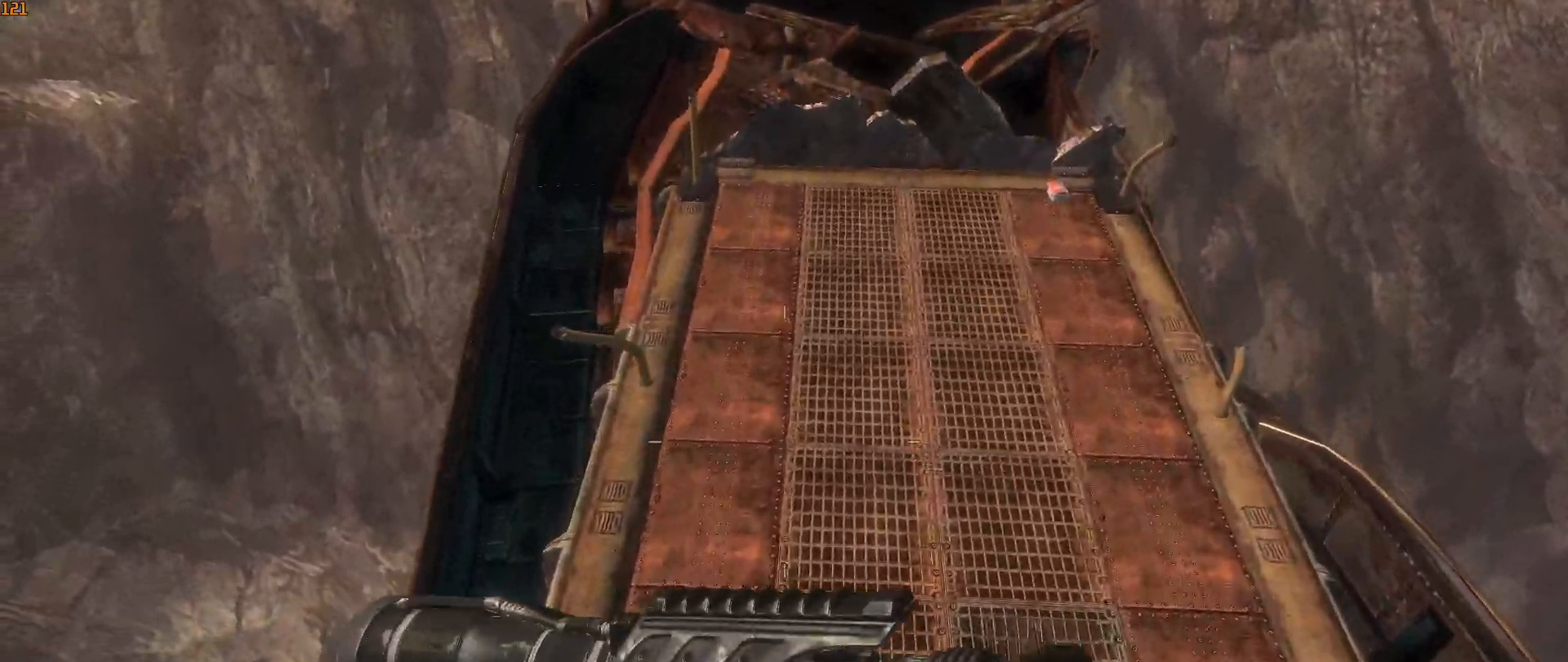
{"keys": ["shift", "w"], "mouse": [], "mouse_move": "still", "events": []}
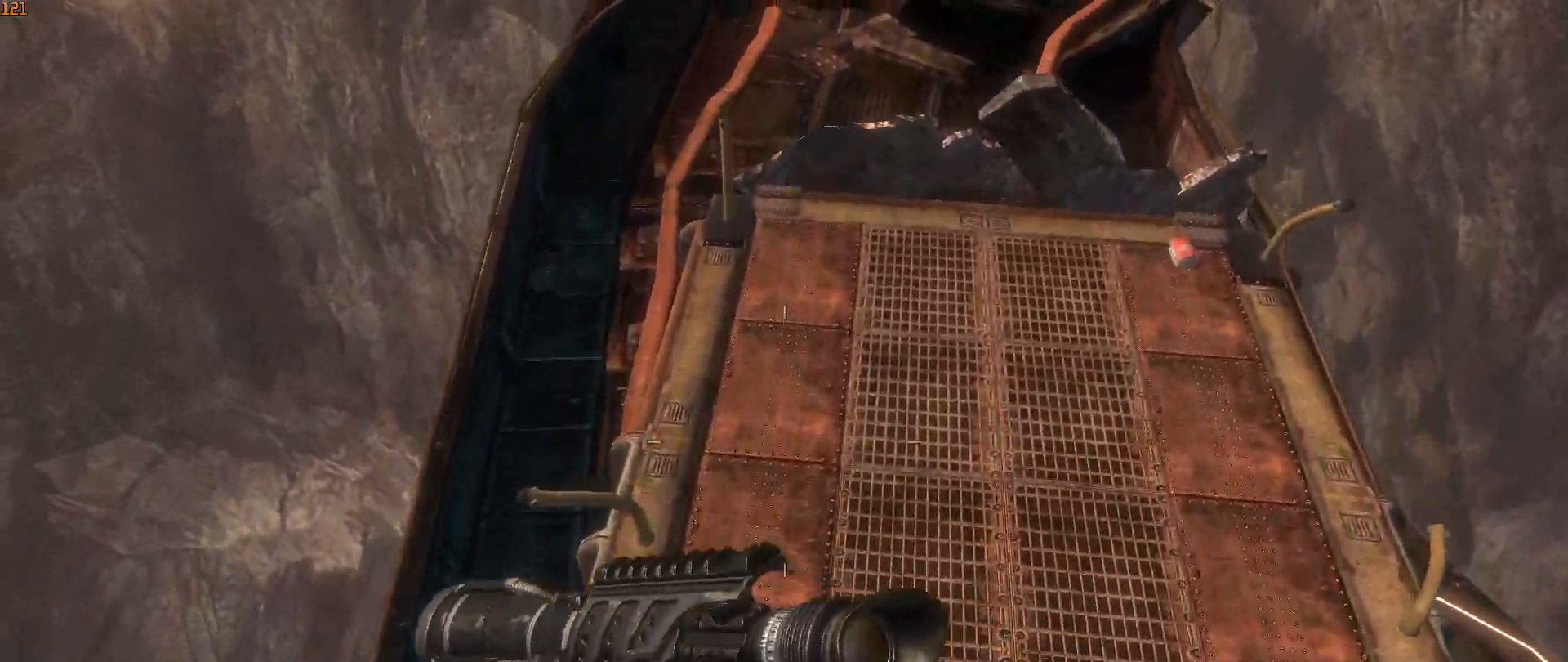
{"keys": ["shift", "w"], "mouse": [], "mouse_move": "down", "events": []}
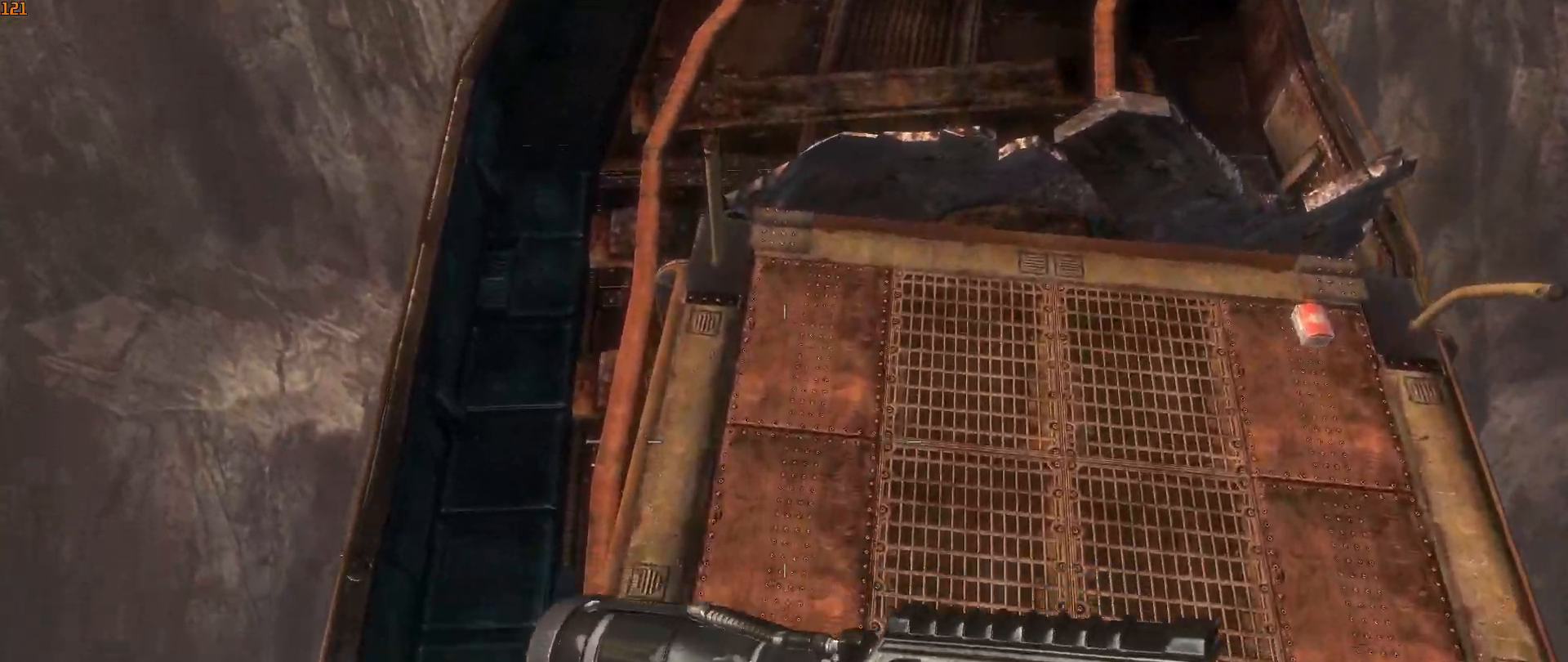
{"keys": ["shift", "w"], "mouse": [], "mouse_move": "down-left", "events": []}
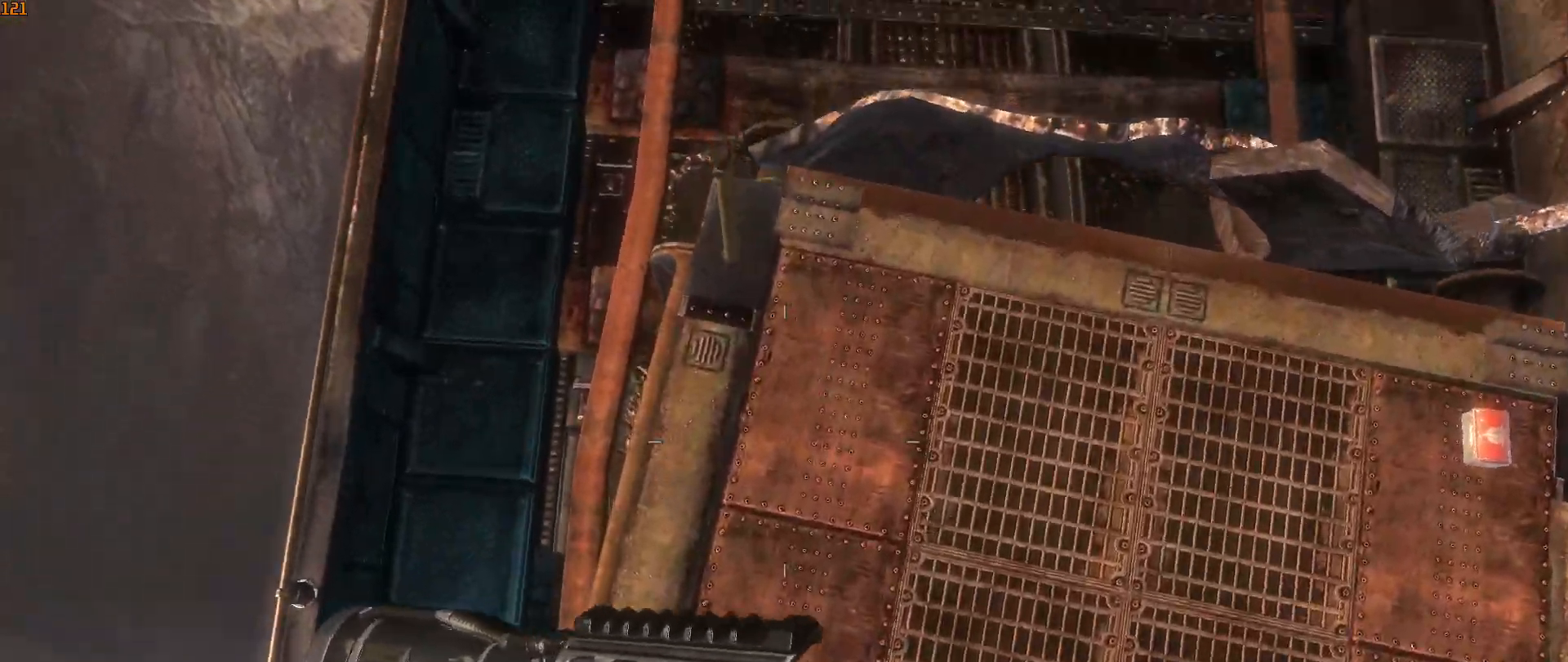
{"keys": [], "mouse": [], "mouse_move": "left", "events": [[83, "d", "down"], [83, "shift", "up"], [183, "w", "up"], [417, "d", "up"]]}
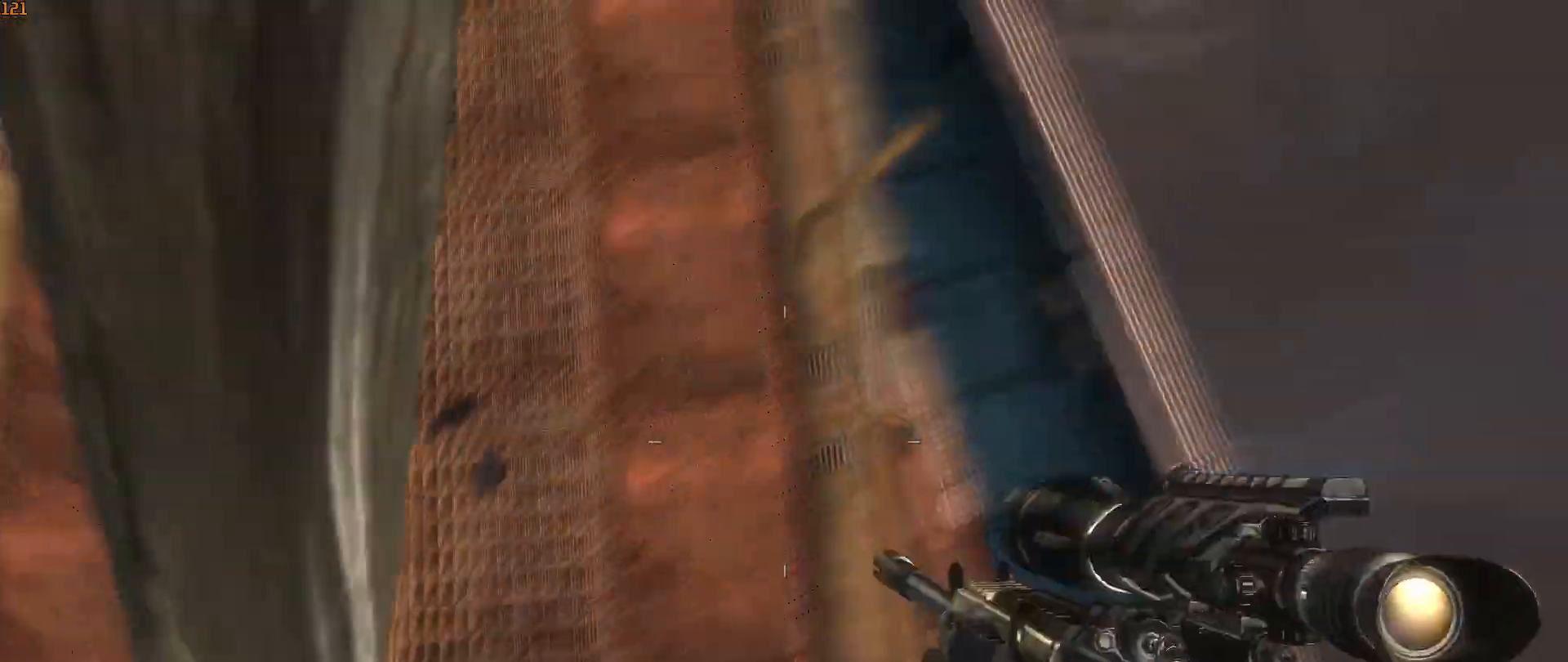
{"keys": [], "mouse": [], "mouse_move": "left", "events": []}
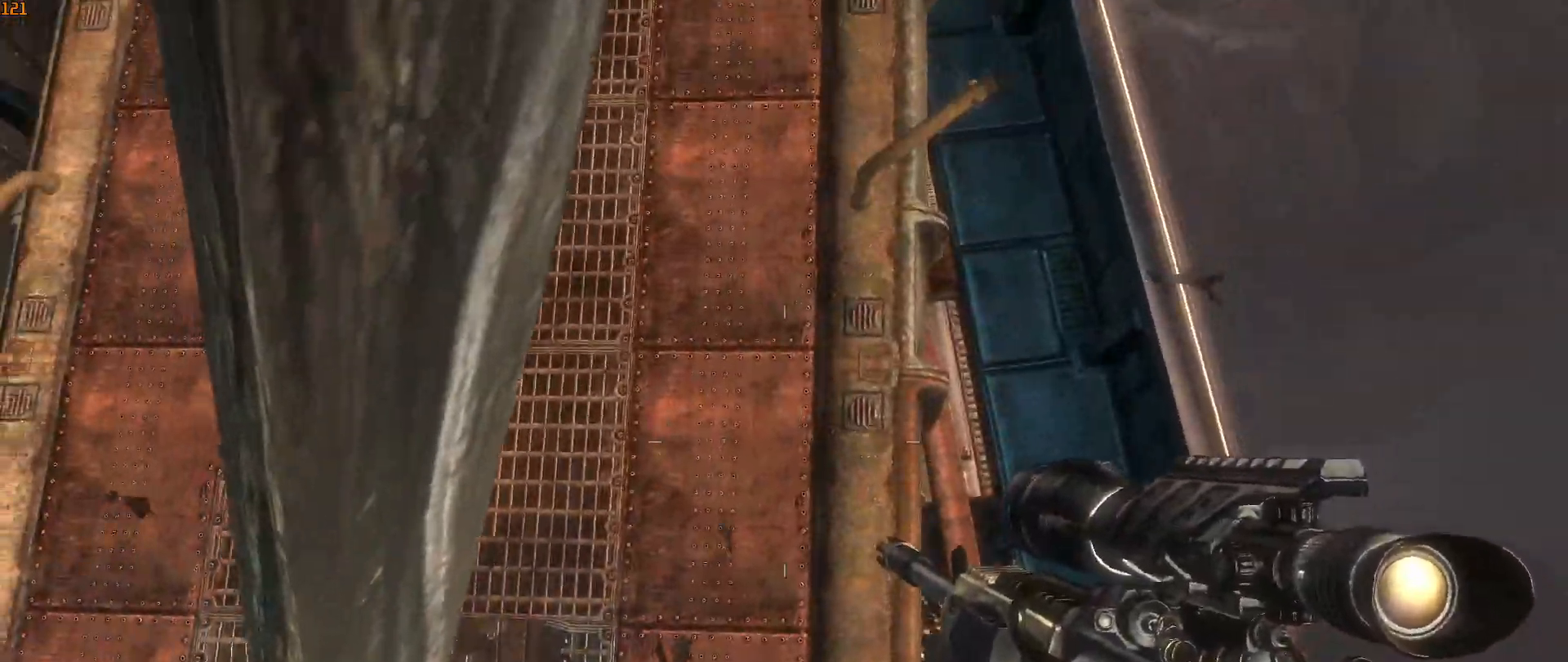
{"keys": [], "mouse": [], "mouse_move": "still", "events": [[67, "w", "down"], [117, "d", "down"], [200, "d", "up"], [200, "w", "up"]]}
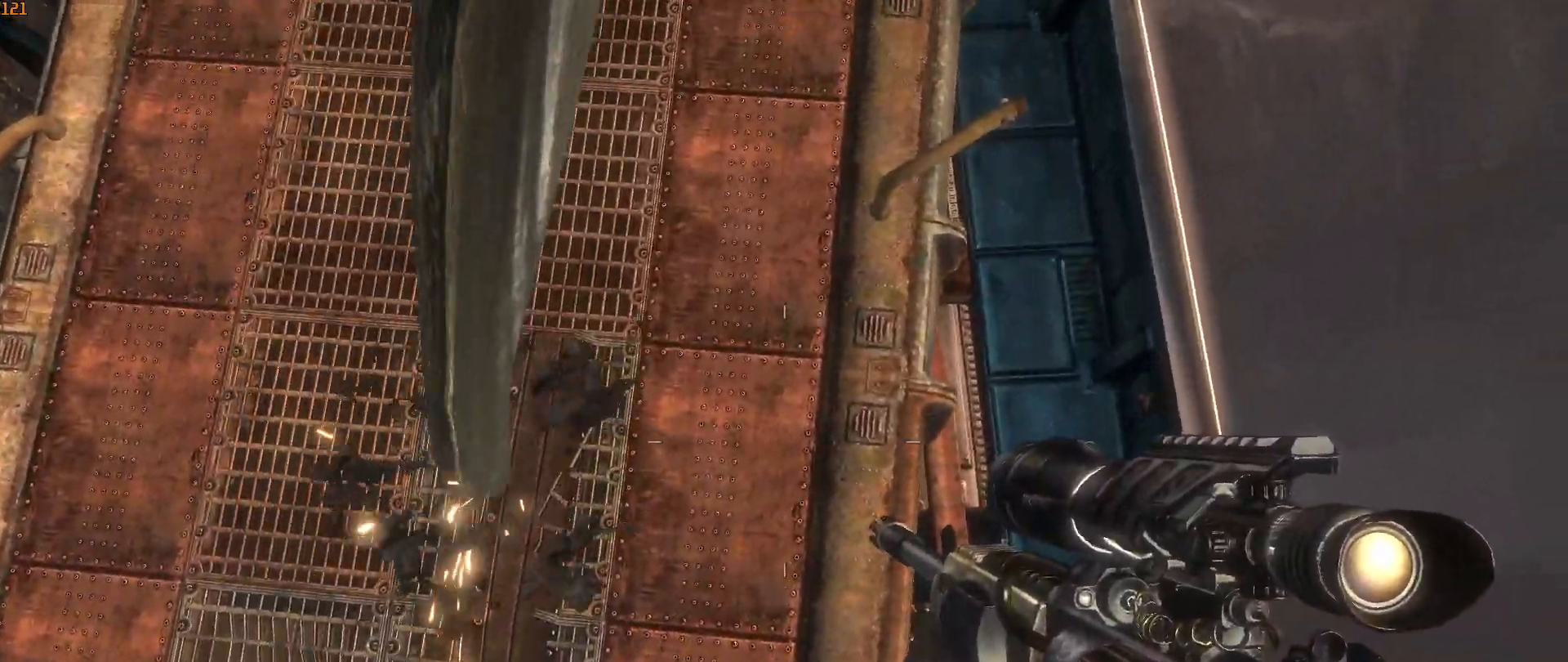
{"keys": ["d", "s"], "mouse": [], "mouse_move": "still", "events": [[33, "w", "down"], [133, "w", "up"], [183, "d", "down"], [267, "d", "up"], [450, "s", "down"], [500, "d", "down"]]}
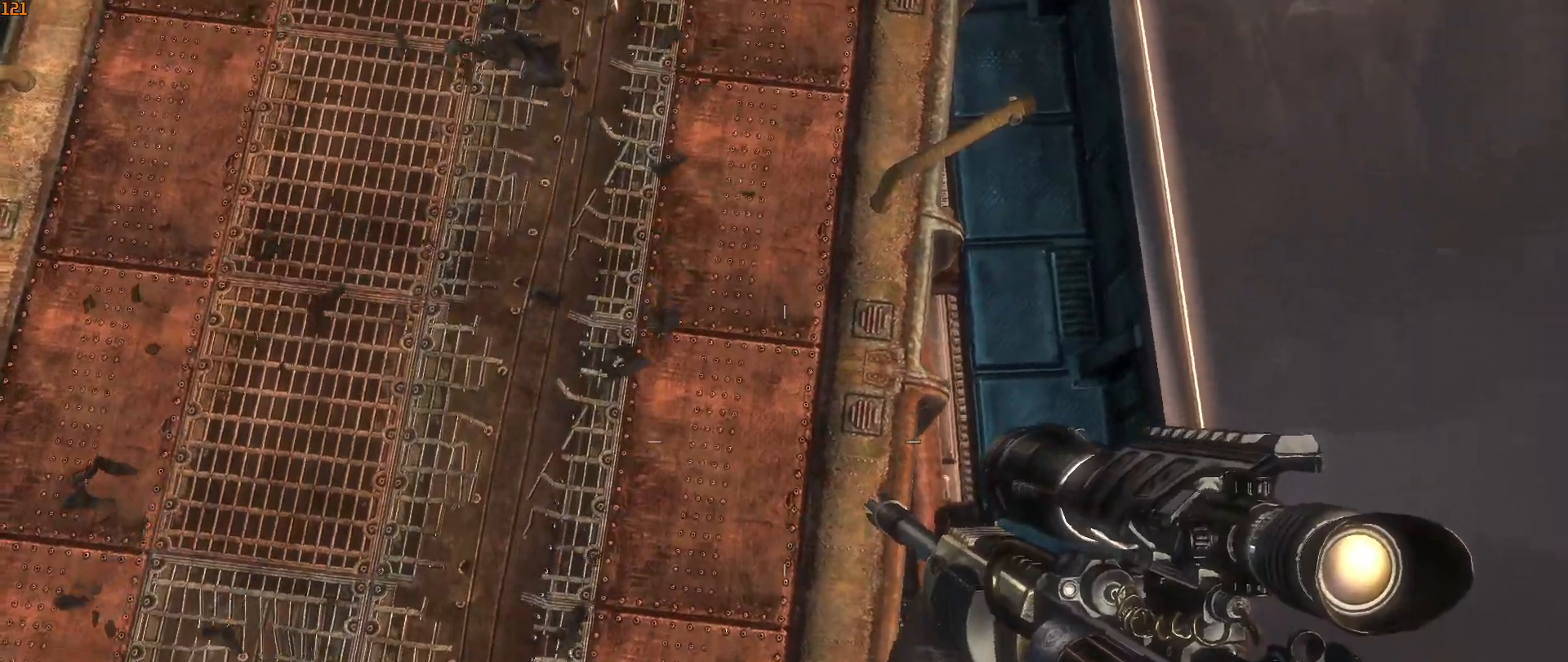
{"keys": [], "mouse": [], "mouse_move": "still", "events": [[100, "d", "up"], [150, "s", "up"]]}
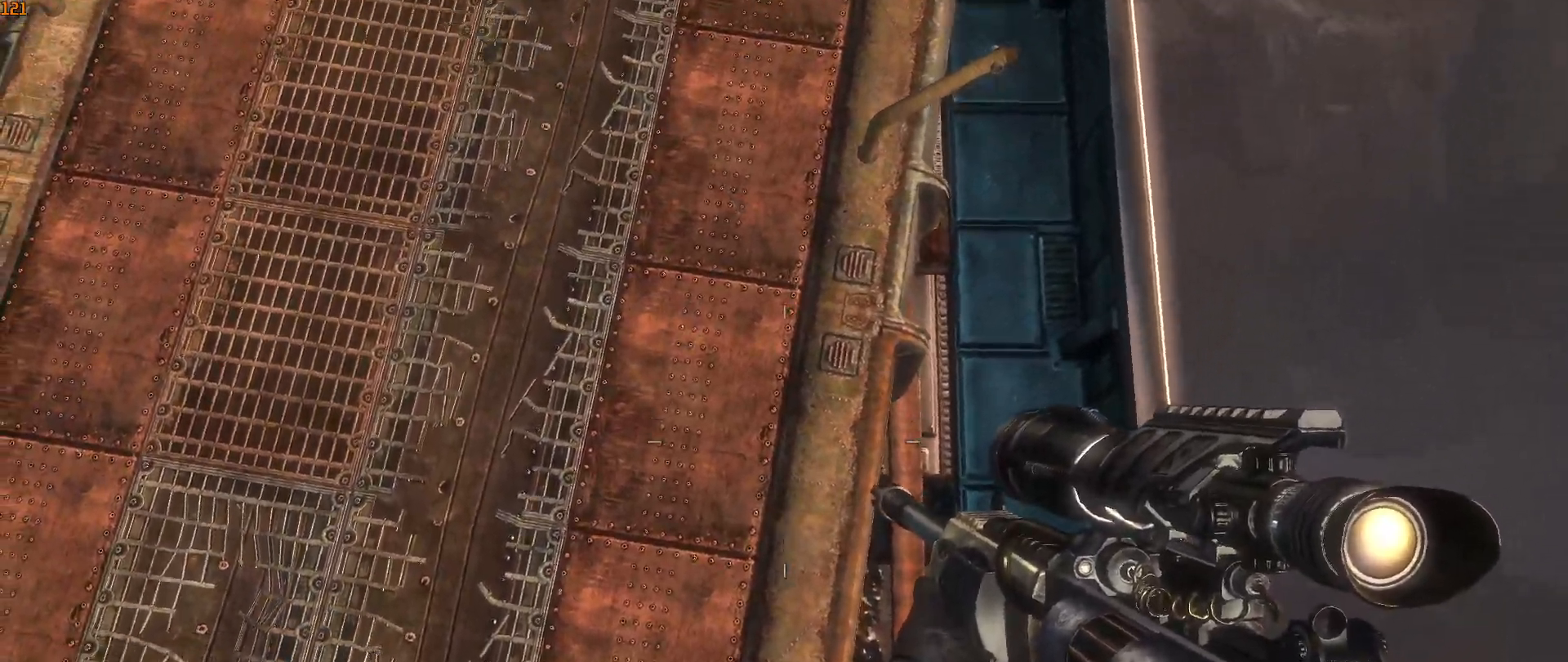
{"keys": [], "mouse": [], "mouse_move": "still", "events": [[250, "a", "down"], [250, "w", "down"], [350, "a", "up"], [400, "w", "up"]]}
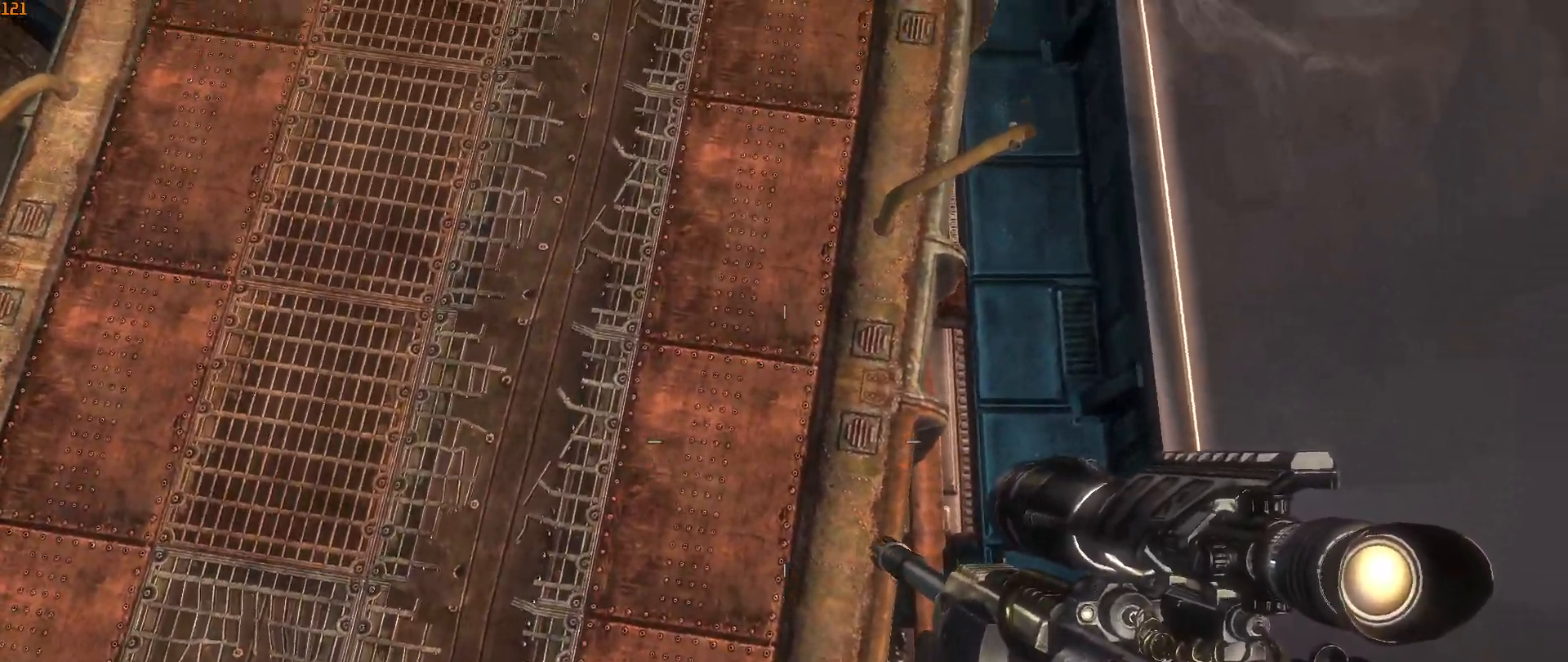
{"keys": ["a", "w"], "mouse": [], "mouse_move": "still", "events": [[500, "a", "down"], [500, "w", "down"]]}
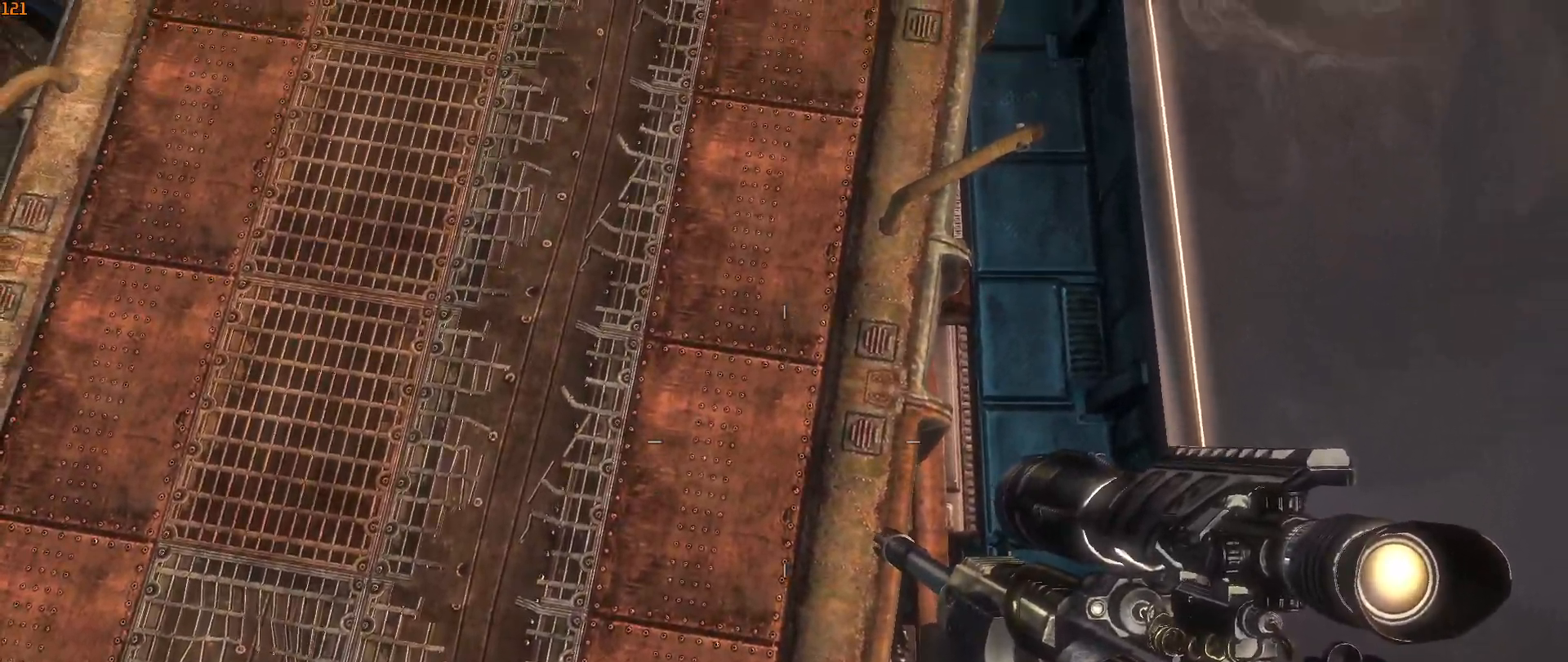
{"keys": [], "mouse": [], "mouse_move": "still", "events": [[83, "a", "up"], [83, "w", "up"]]}
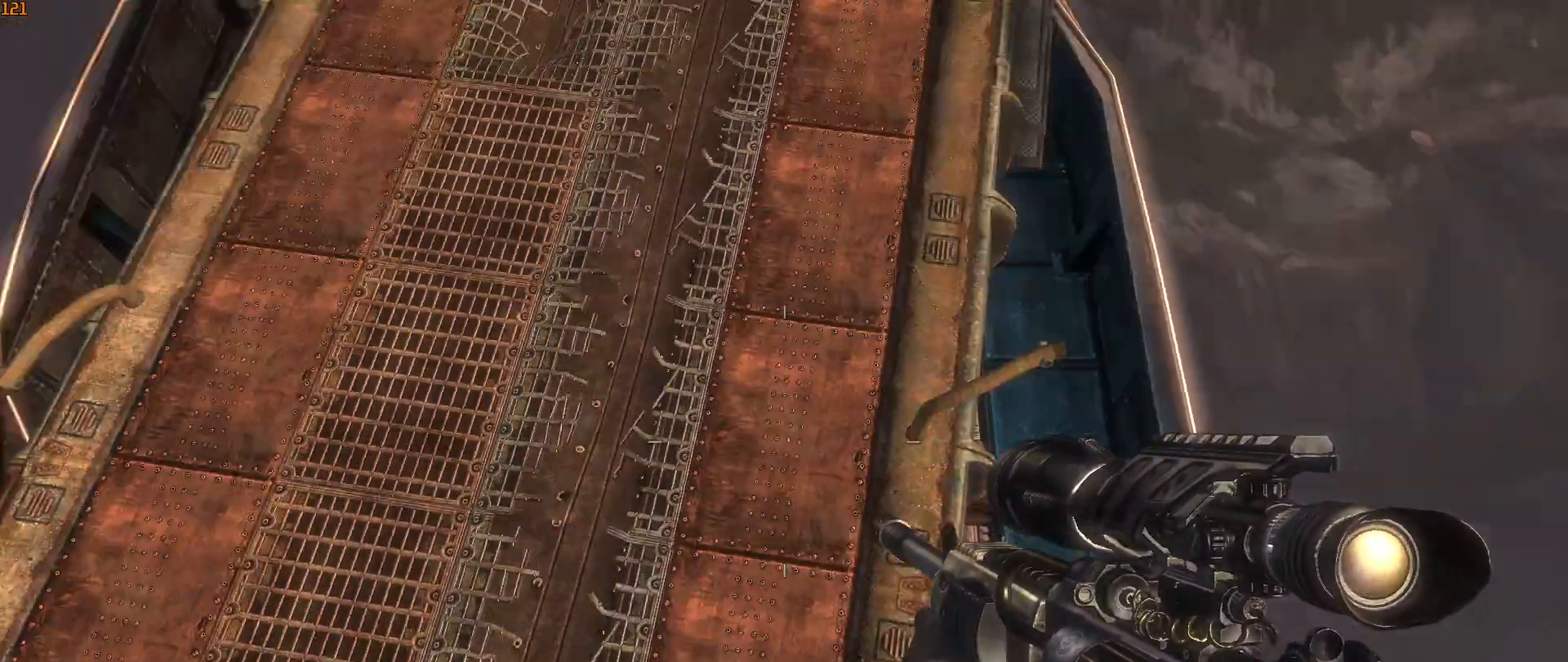
{"keys": [], "mouse": [], "mouse_move": "up-left", "events": []}
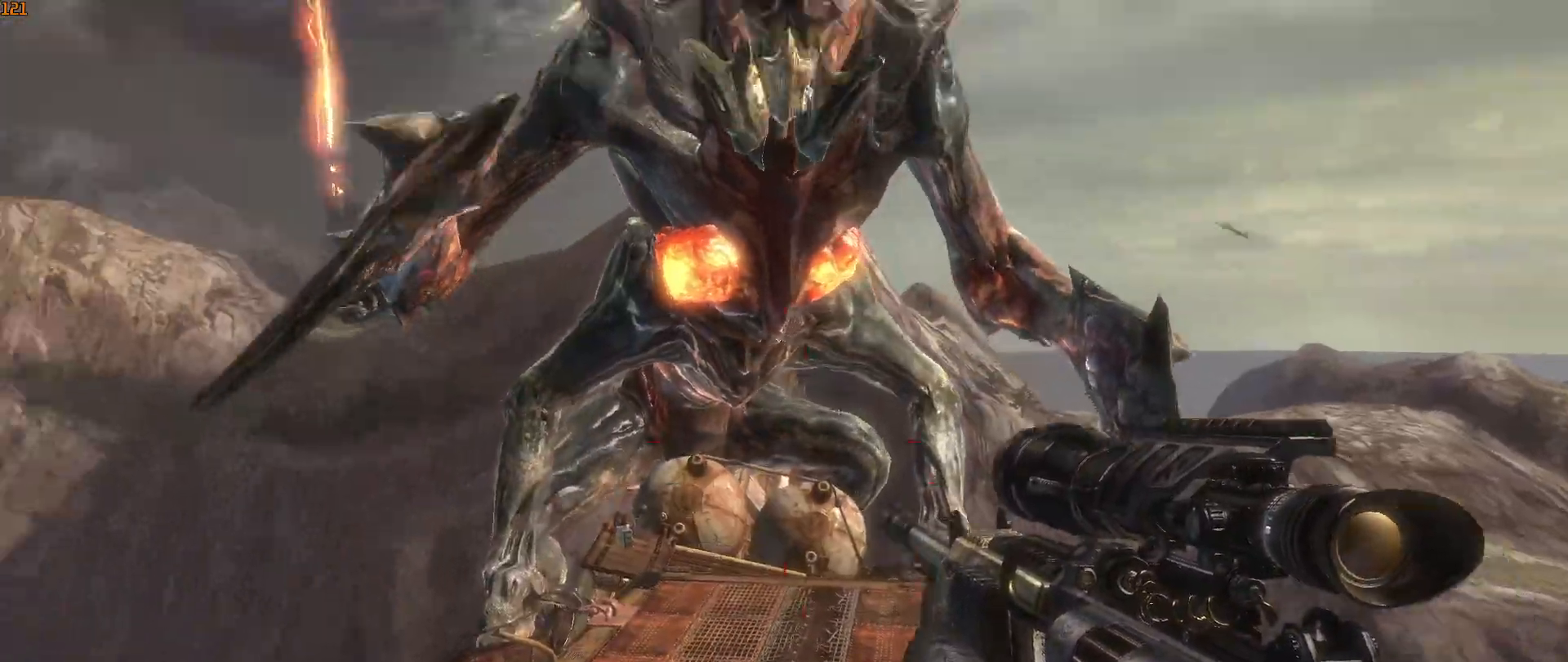
{"keys": [], "mouse": [], "mouse_move": "up-right", "events": []}
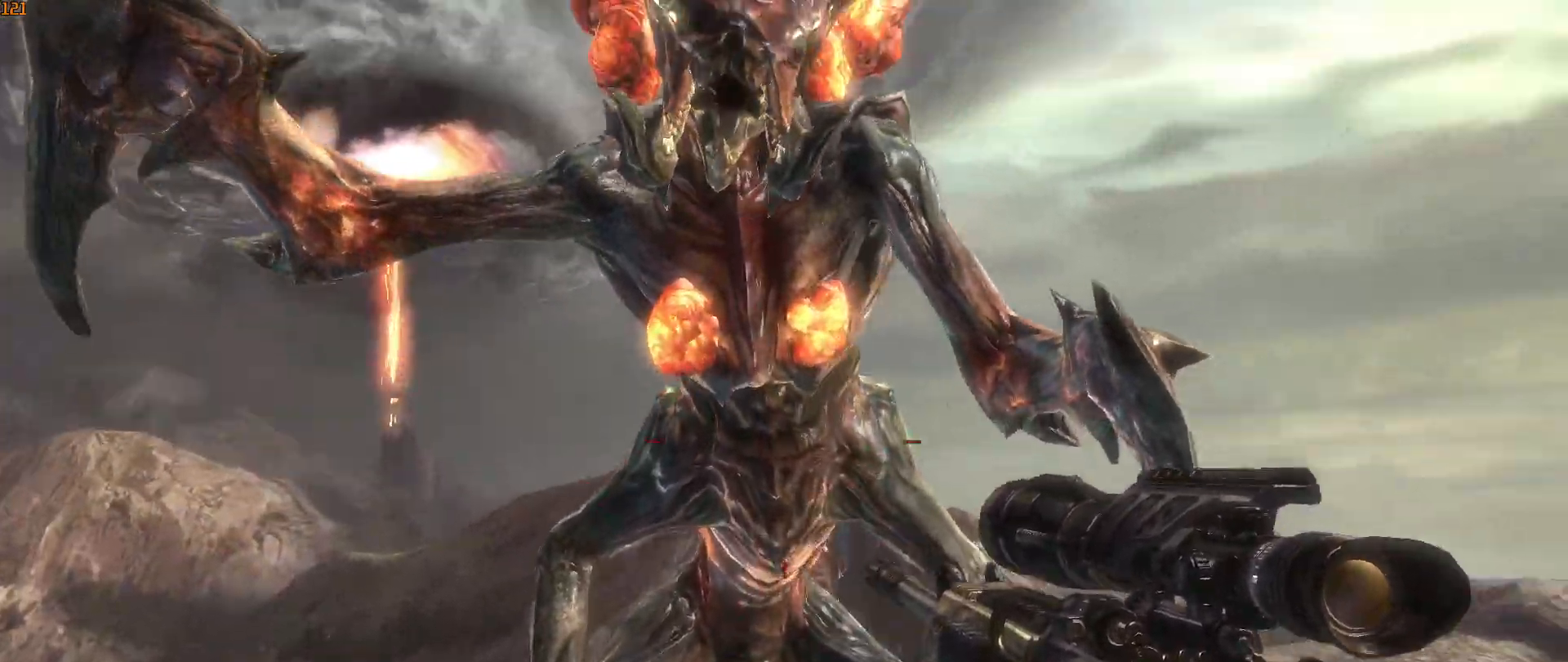
{"keys": [], "mouse": [], "mouse_move": "down", "events": []}
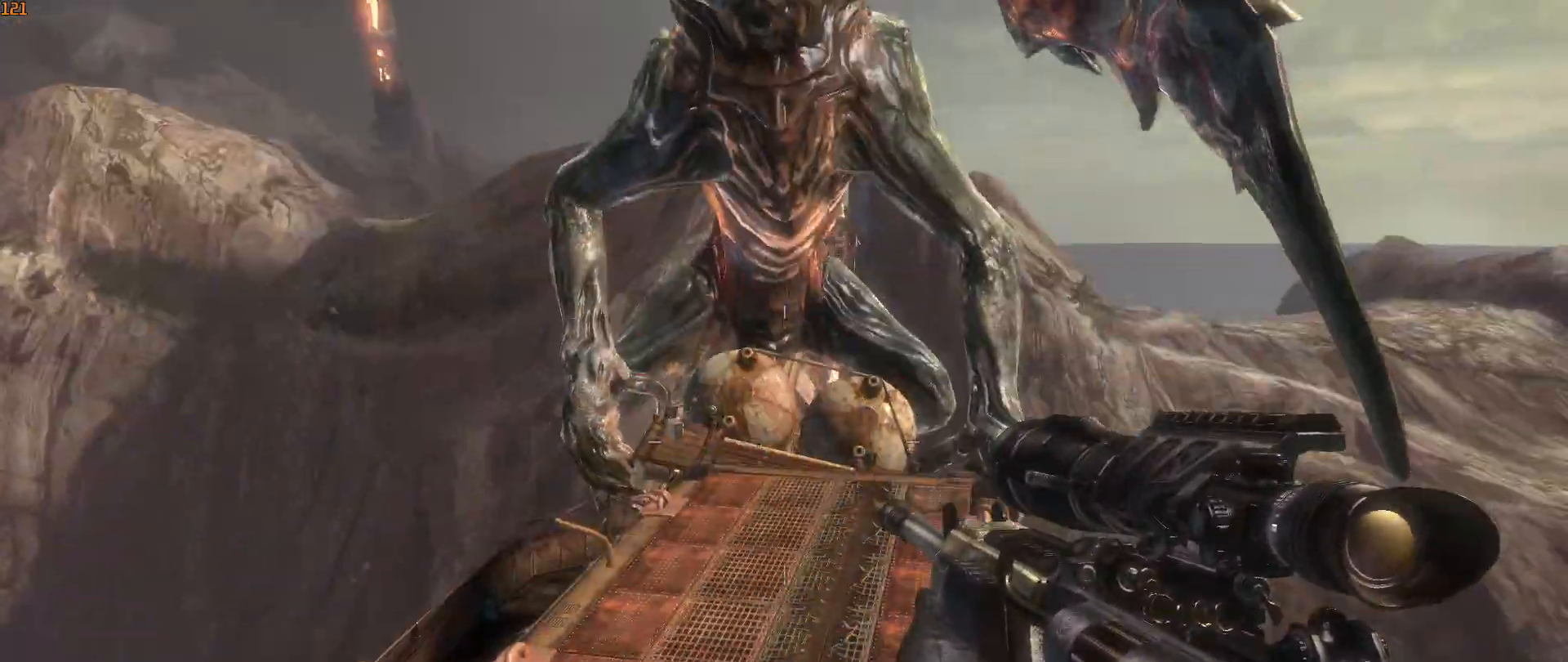
{"keys": [], "mouse": [], "mouse_move": "still", "events": []}
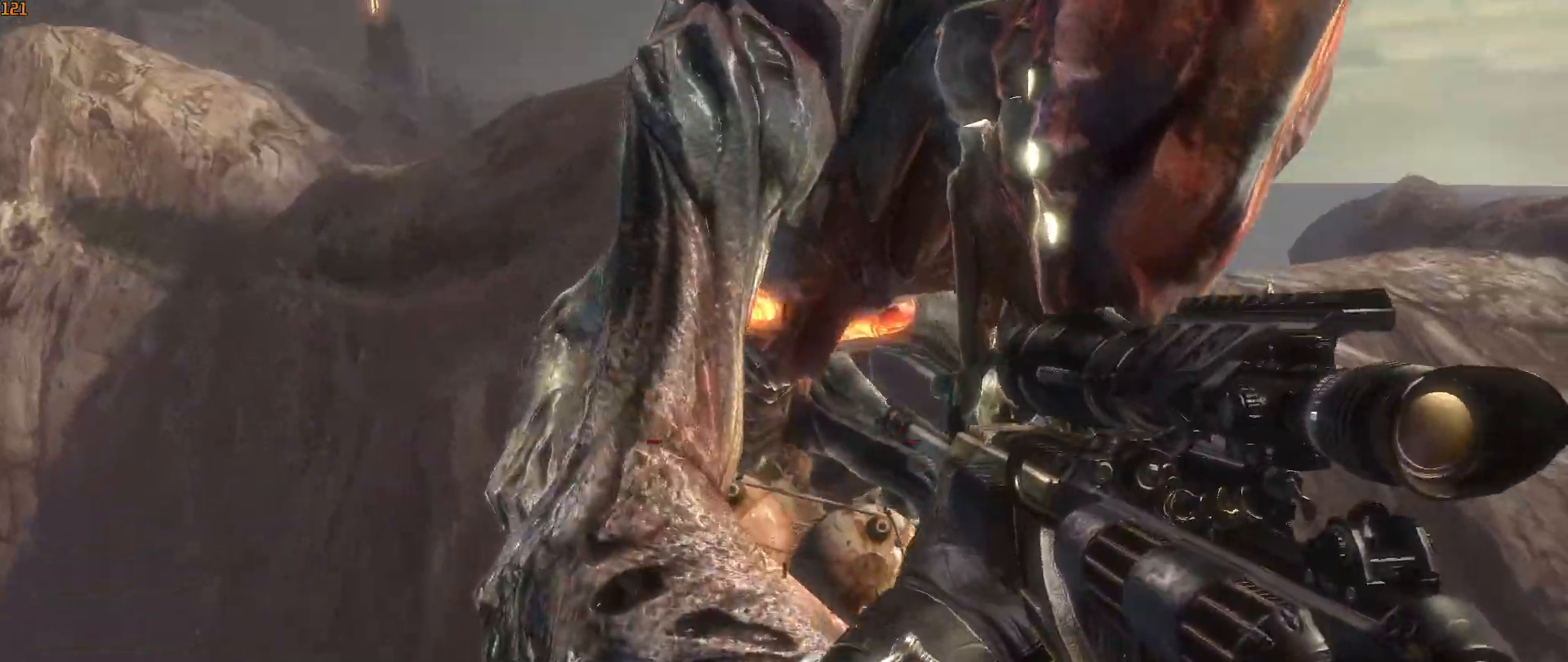
{"keys": ["s"], "mouse": [], "mouse_move": "still", "events": [[133, "s", "down"]]}
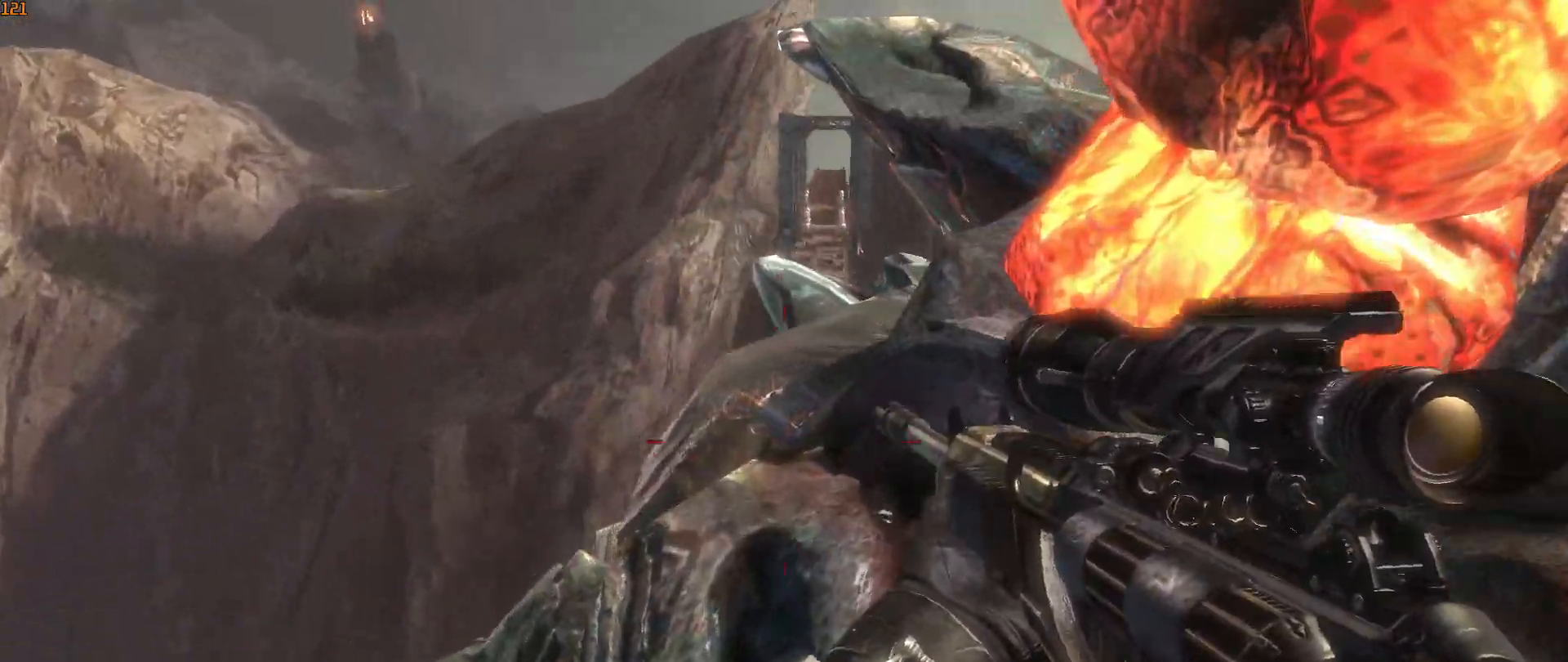
{"keys": ["w"], "mouse": [], "mouse_move": "down", "events": [[333, "s", "up"], [417, "w", "down"]]}
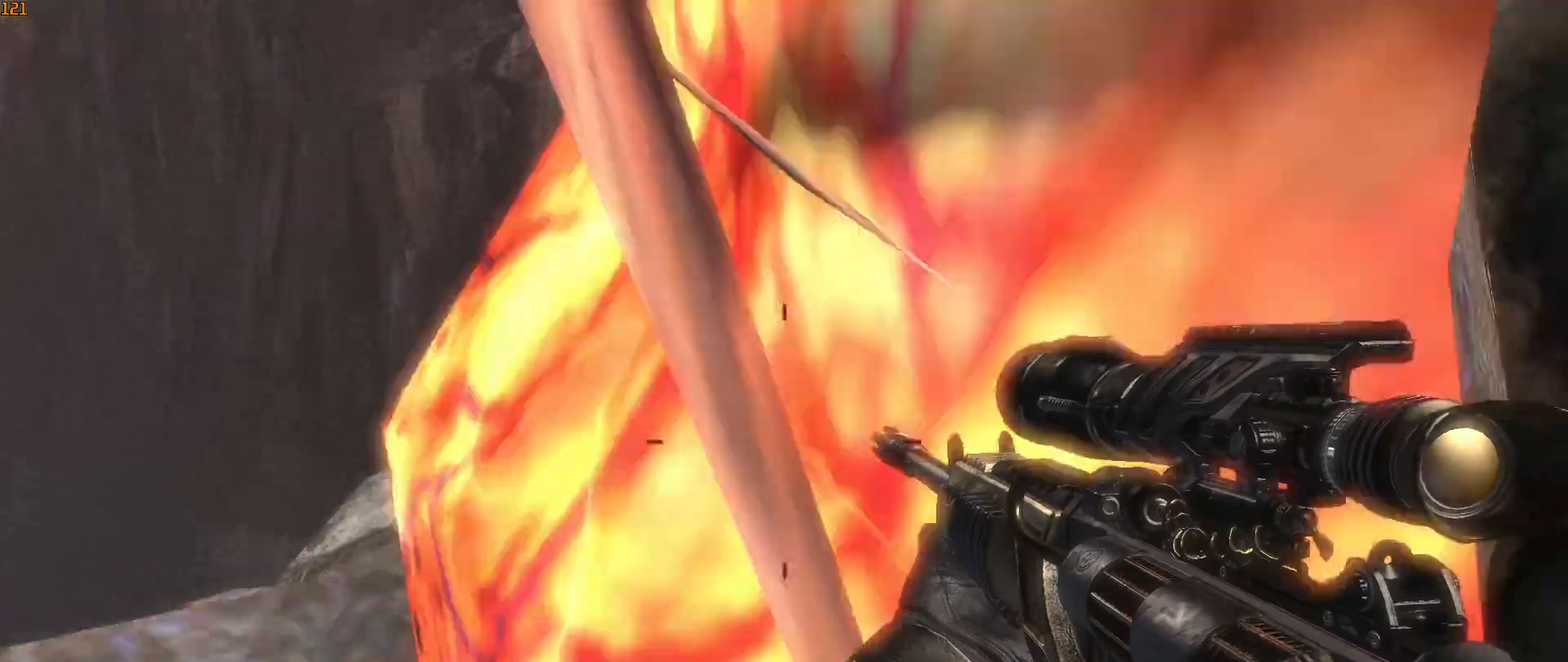
{"keys": [], "mouse": [], "mouse_move": "still", "events": [[300, "a", "down"], [350, "w", "up"], [400, "a", "up"]]}
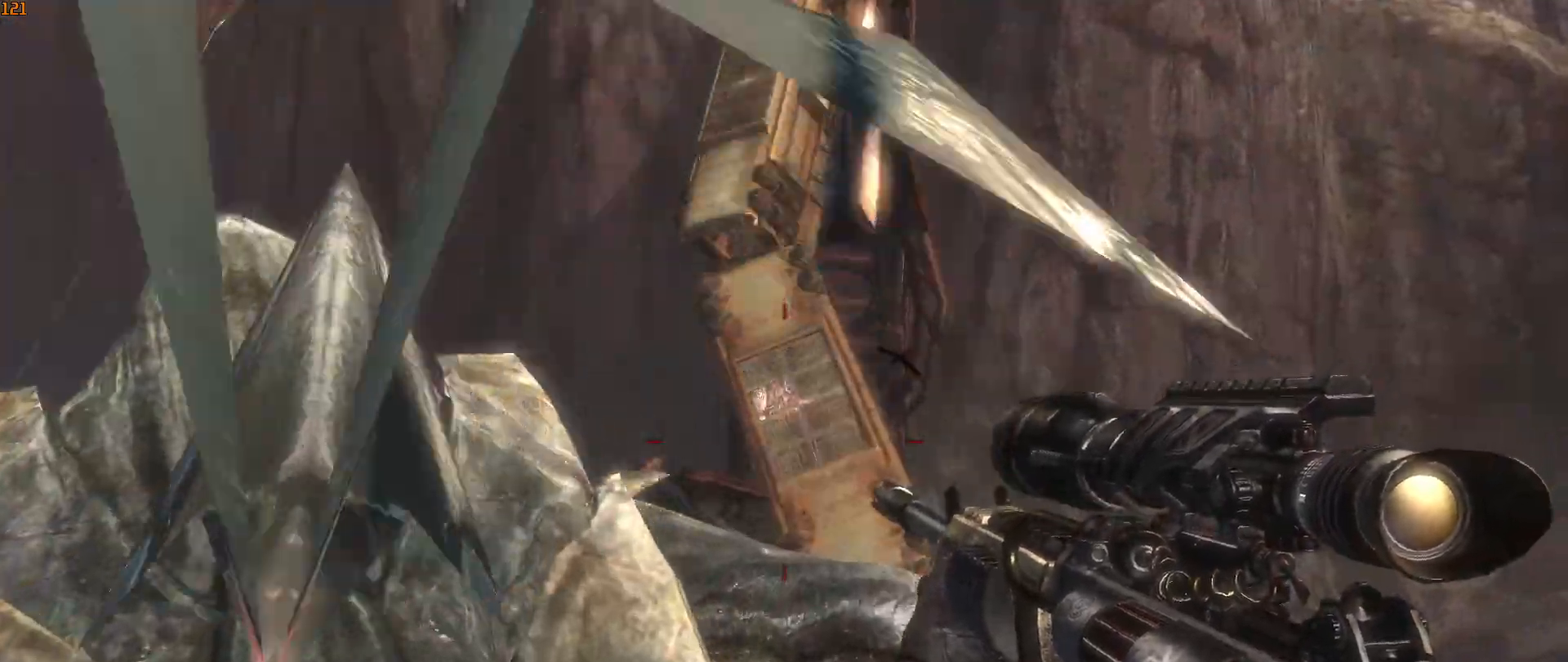
{"keys": ["a", "s"], "mouse": [], "mouse_move": "down", "events": [[33, "a", "down"], [183, "a", "up"], [317, "s", "down"], [367, "a", "down"]]}